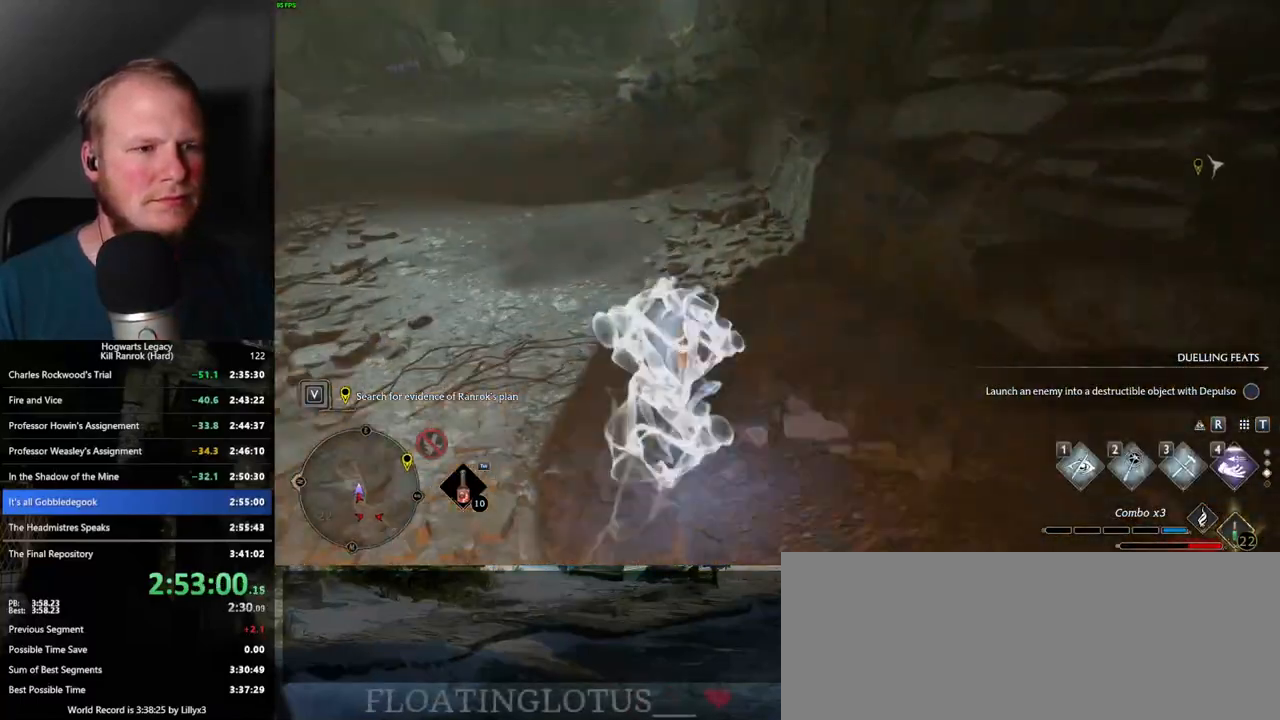
Gameplay with keyboard and mouse; each line is a JSON object with the keys and mouse buttons held at the frame after it. "events" lists presses ("down") and releases ("up") of ".", "/", "0", "1", "2", "3", "4", "5", "6", "7", "8", "9", "a", "alt_l", "alt_r", "b", "backslash", "backspace", "c", "caps_lock", "comma", "ctrl_l", "ctrl_r", "d", "e", "equals", "escape", "f", "f1", "f10", "f11", "f12", "f2", "f3", "f4", "f5", "f6", "f7", "f8", "f9", "g", "h", "i", "j", "k", "l", "lbracket", "m", "minus", "n", "o", "p", "q", "quote", "r", "rbracket", "return", "s", "semicolon", "shift_l", "shift_r", "space", "super_l", "super_r", "t", "tab", "tilde", "u", "v", "w", "x", "y", "z", "mouse_left", "mouse_wheel", "mouse_right", "mouse_mb4" and "mouse_mb5" between this image and that frame as [ms after this image, input, new state], when the widget could be followed in between. "mouse_left", "mouse_wheel", "mouse_right", "mouse_mb4", "mouse_mb5" = the "left", "wheel", "right", "mb4", "mb5" buttons of the "mouse" list. No other keys are recorded. "wheel" means that the mouse wheel is clicked or scrolled. Mouse movement is not recorded.
{"keys": ["w"], "mouse": [], "events": [[217, "space", "up"]]}
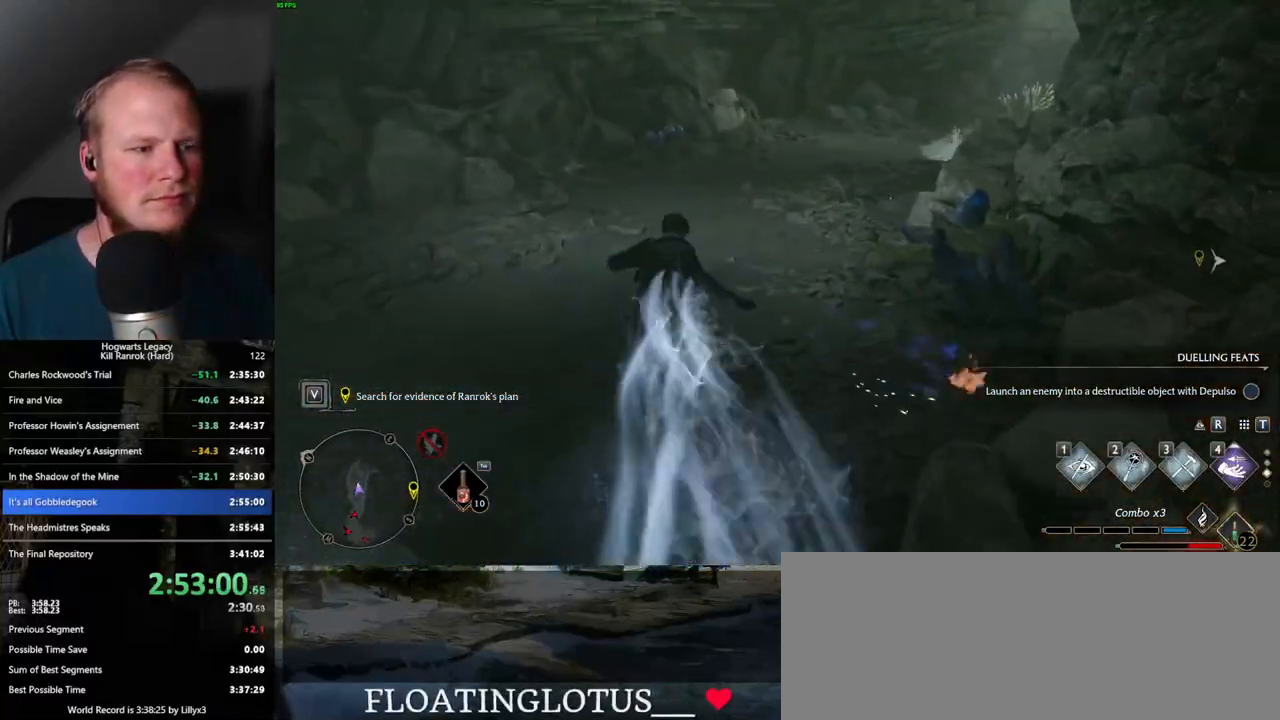
{"keys": ["space", "w"], "mouse": [], "events": [[117, "space", "down"]]}
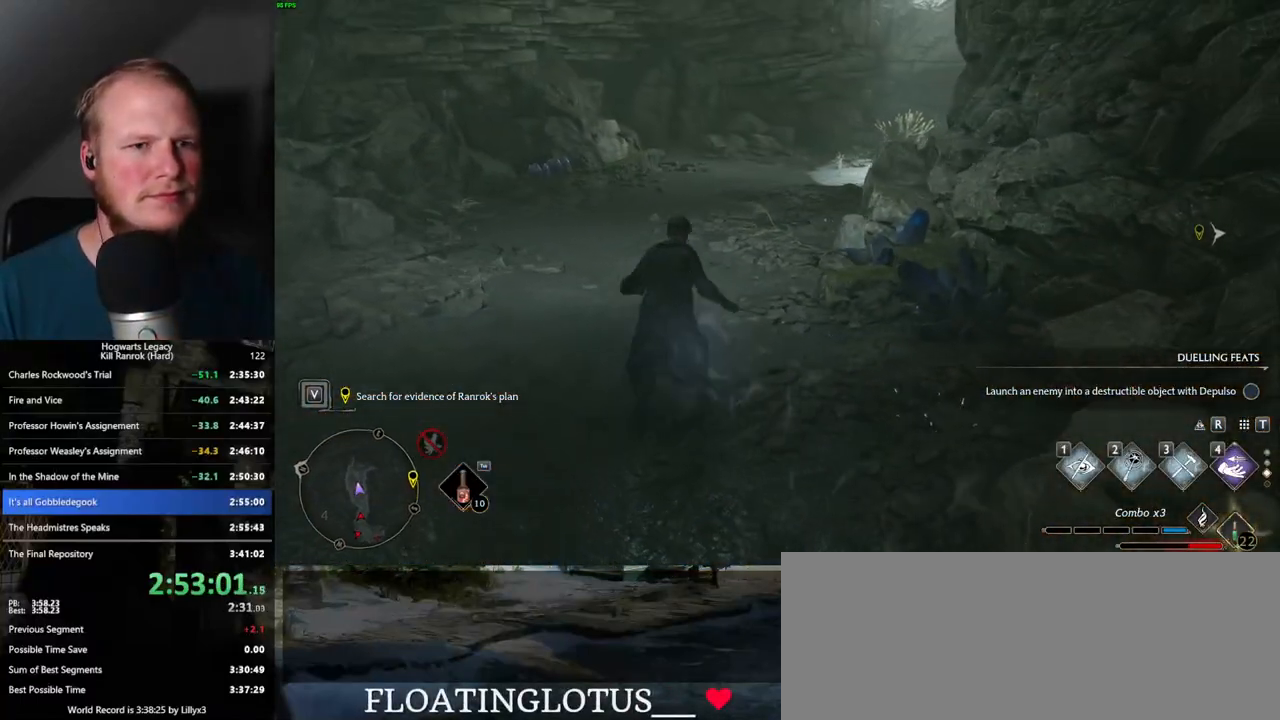
{"keys": ["space", "w"], "mouse": [], "events": [[384, "space", "up"], [467, "space", "down"]]}
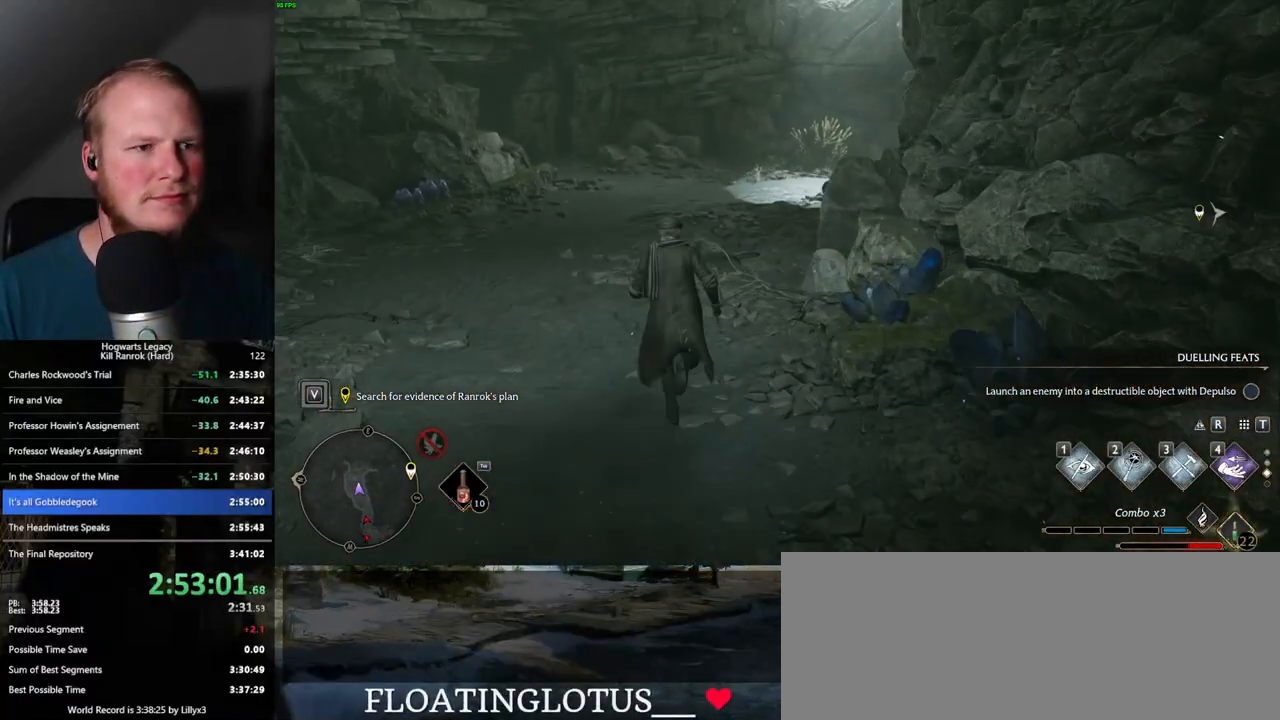
{"keys": ["tab", "w"], "mouse": [], "events": [[417, "tab", "down"], [484, "space", "up"]]}
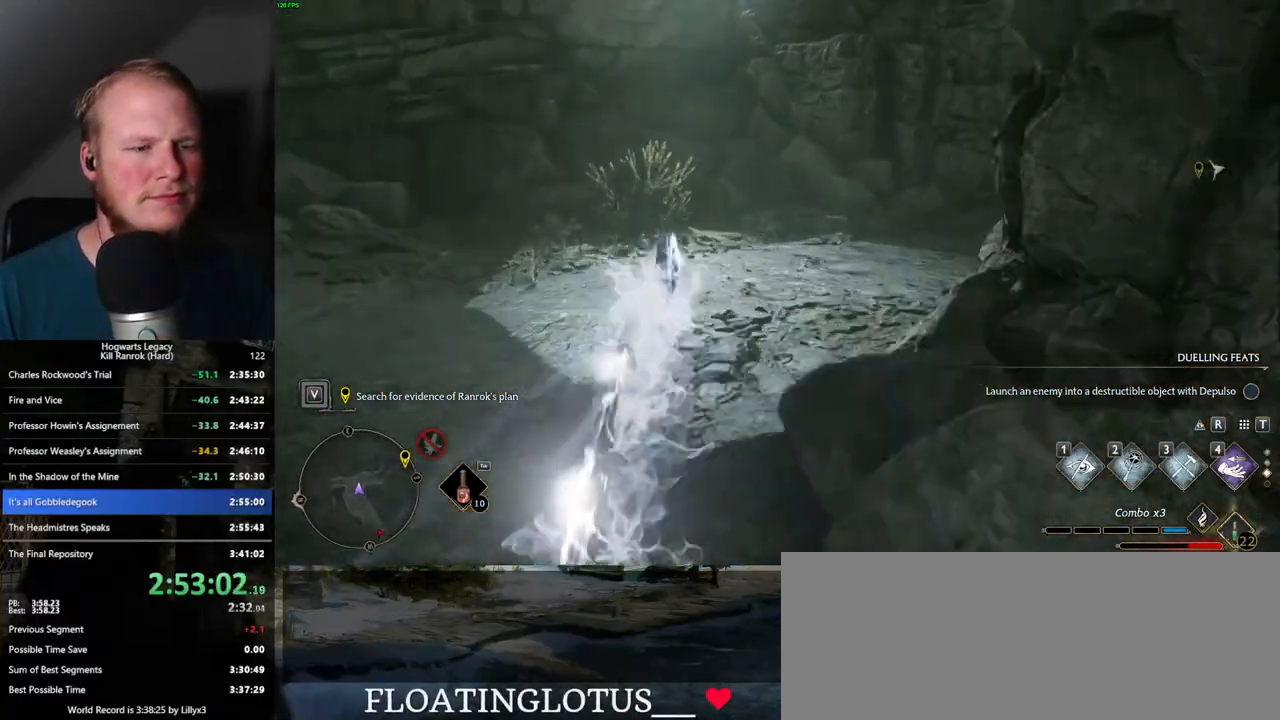
{"keys": ["tab", "w"], "mouse": [], "events": []}
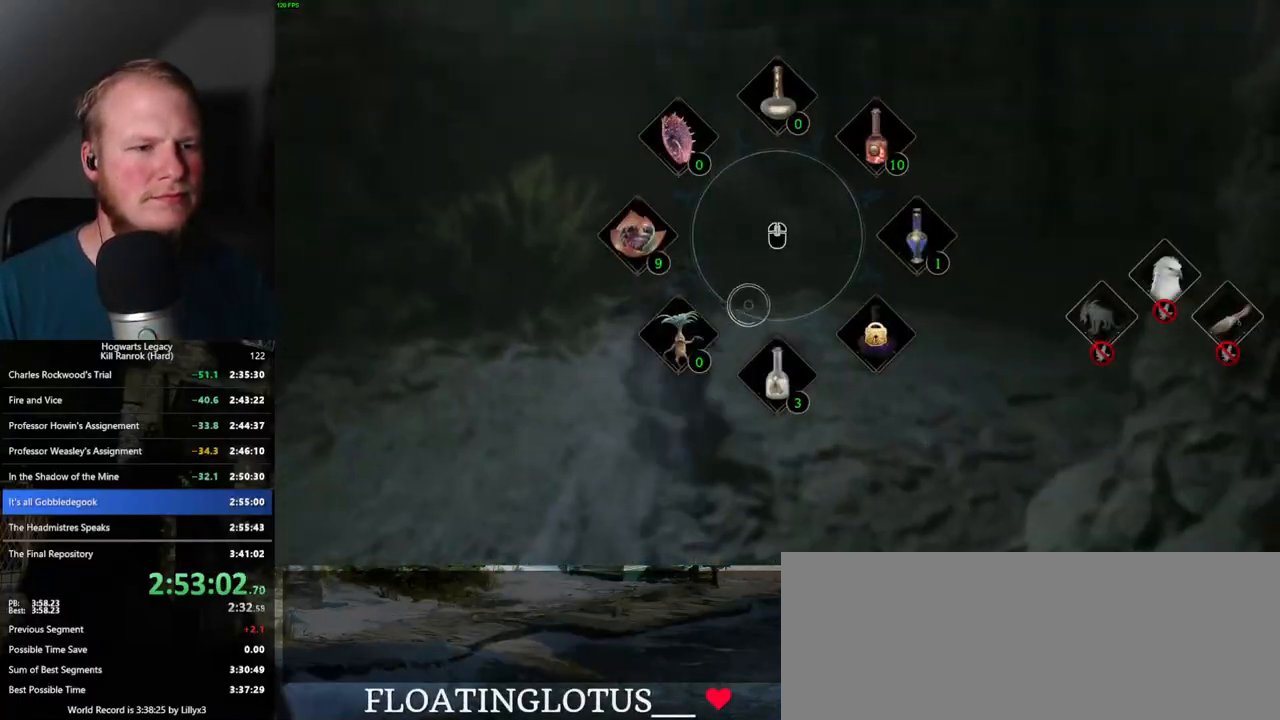
{"keys": ["w"], "mouse": [], "events": [[267, "mouse_left", "down"], [384, "mouse_left", "up"], [467, "tab", "up"]]}
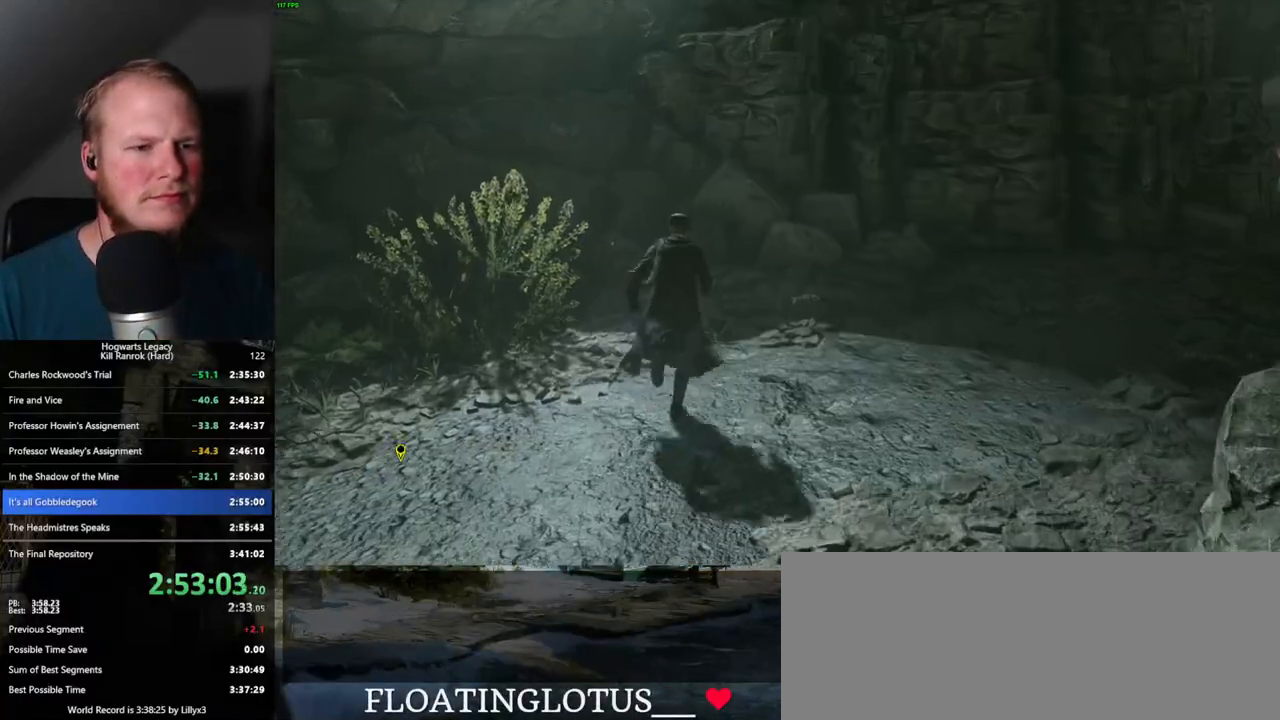
{"keys": ["space", "w"], "mouse": [], "events": [[100, "space", "down"], [184, "d", "down"], [384, "d", "up"]]}
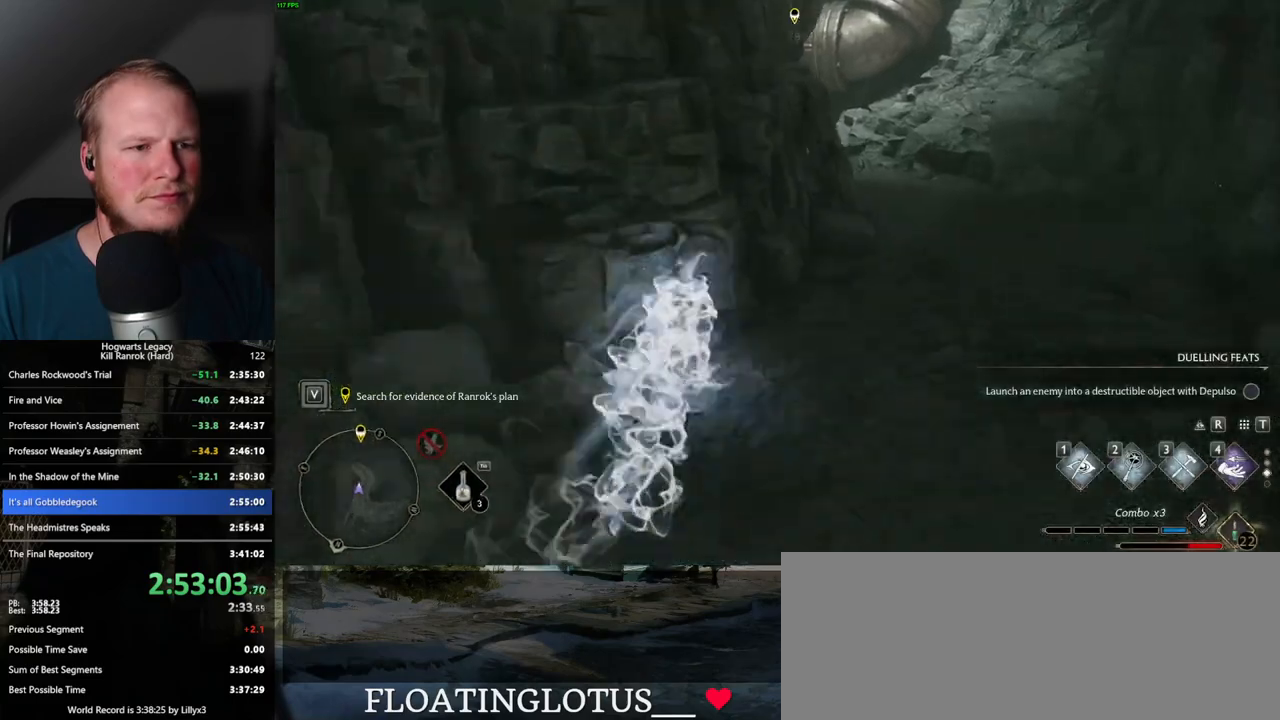
{"keys": ["w"], "mouse": [], "events": [[284, "space", "up"]]}
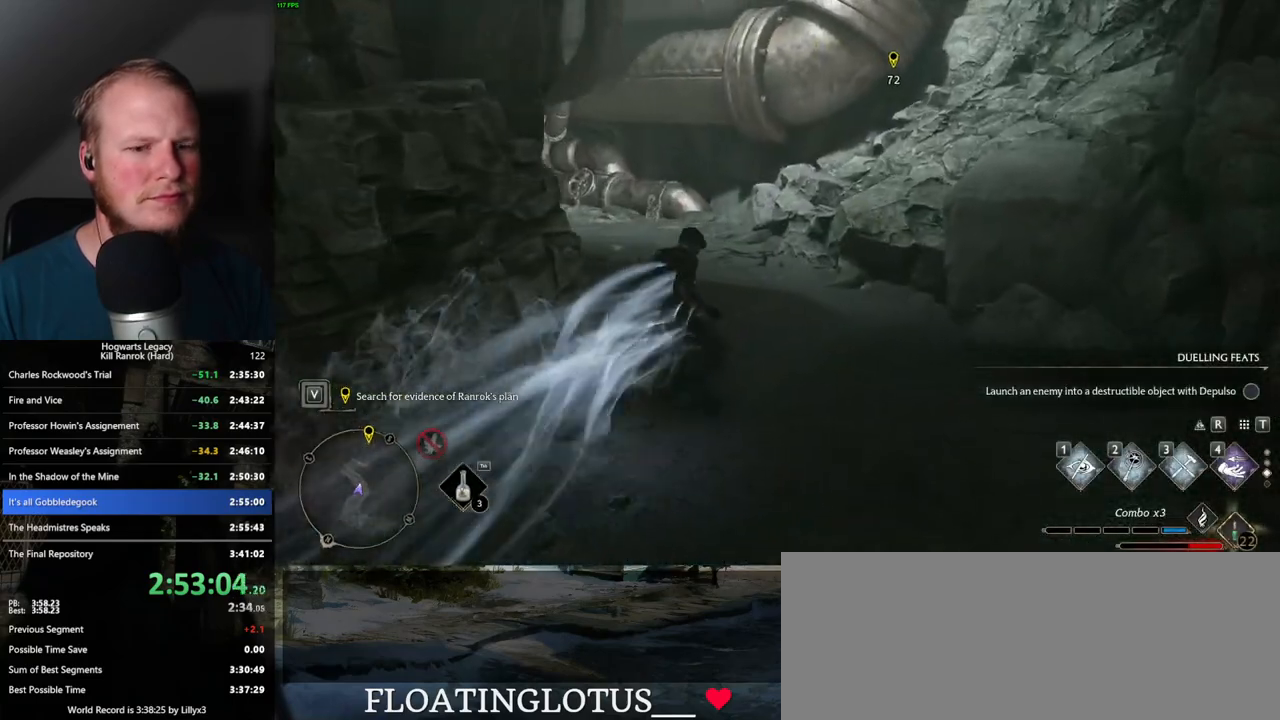
{"keys": ["shift_l", "space", "w"], "mouse": [], "events": [[250, "space", "down"], [500, "shift_l", "down"]]}
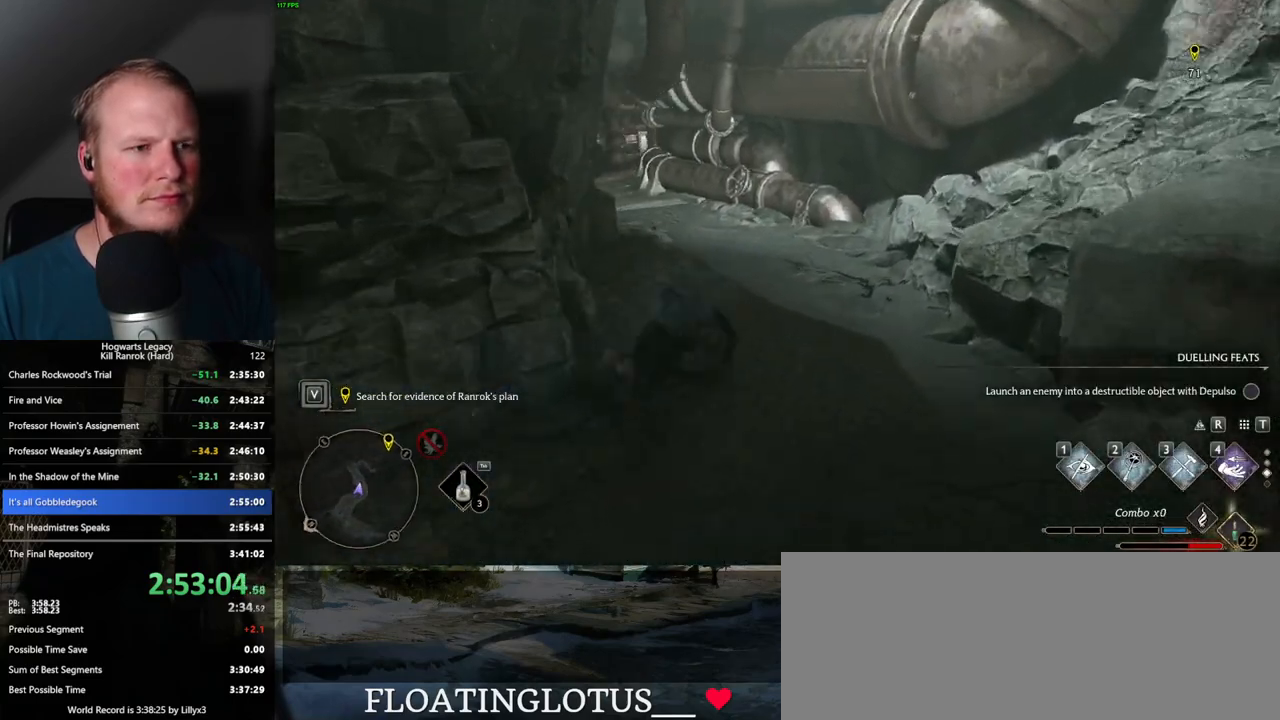
{"keys": ["w"], "mouse": [], "events": [[34, "space", "up"], [84, "shift_l", "up"]]}
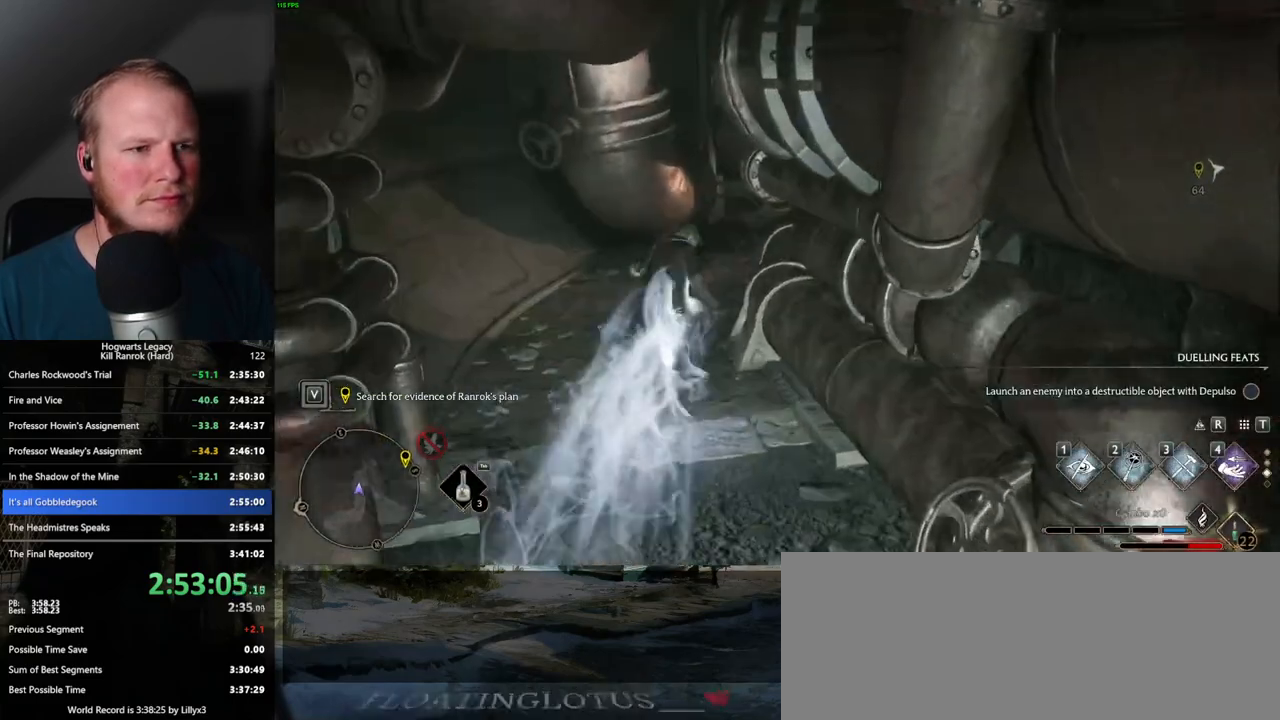
{"keys": ["a", "w"], "mouse": [], "events": [[17, "1", "down"], [150, "1", "up"], [450, "a", "down"]]}
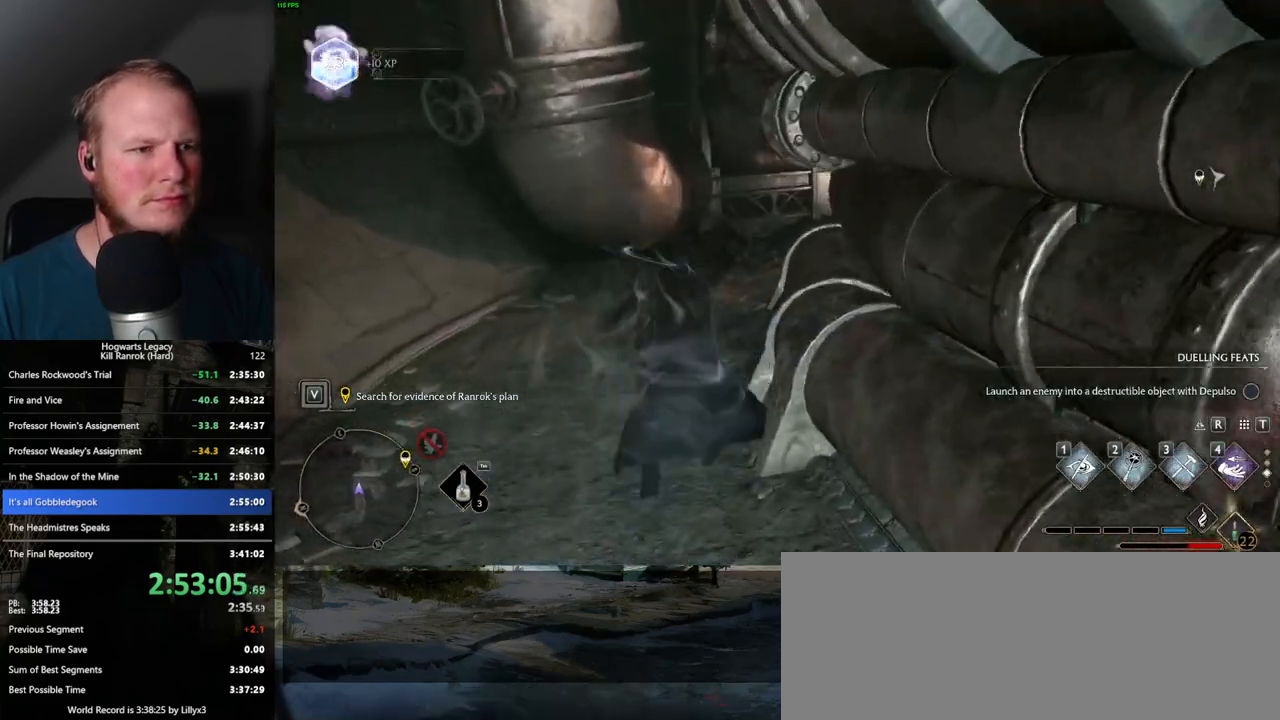
{"keys": ["space", "w"], "mouse": [], "events": [[217, "a", "up"], [500, "space", "down"]]}
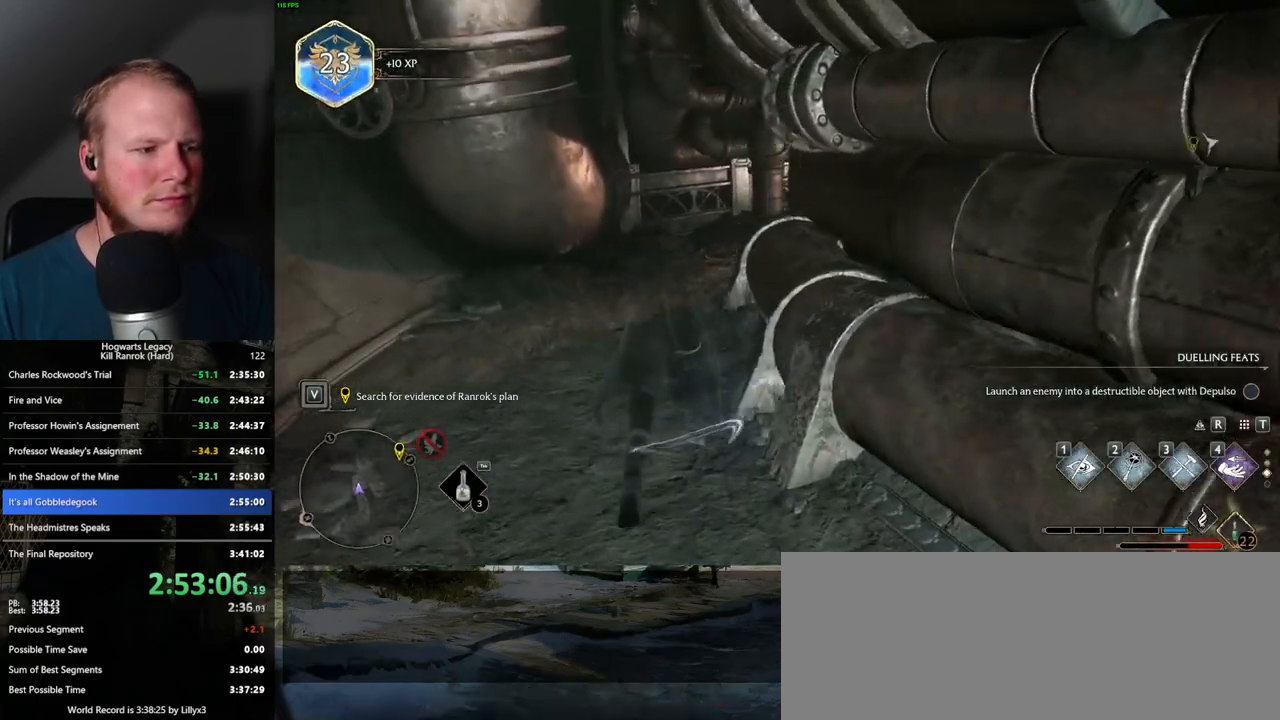
{"keys": ["space", "w"], "mouse": [], "events": []}
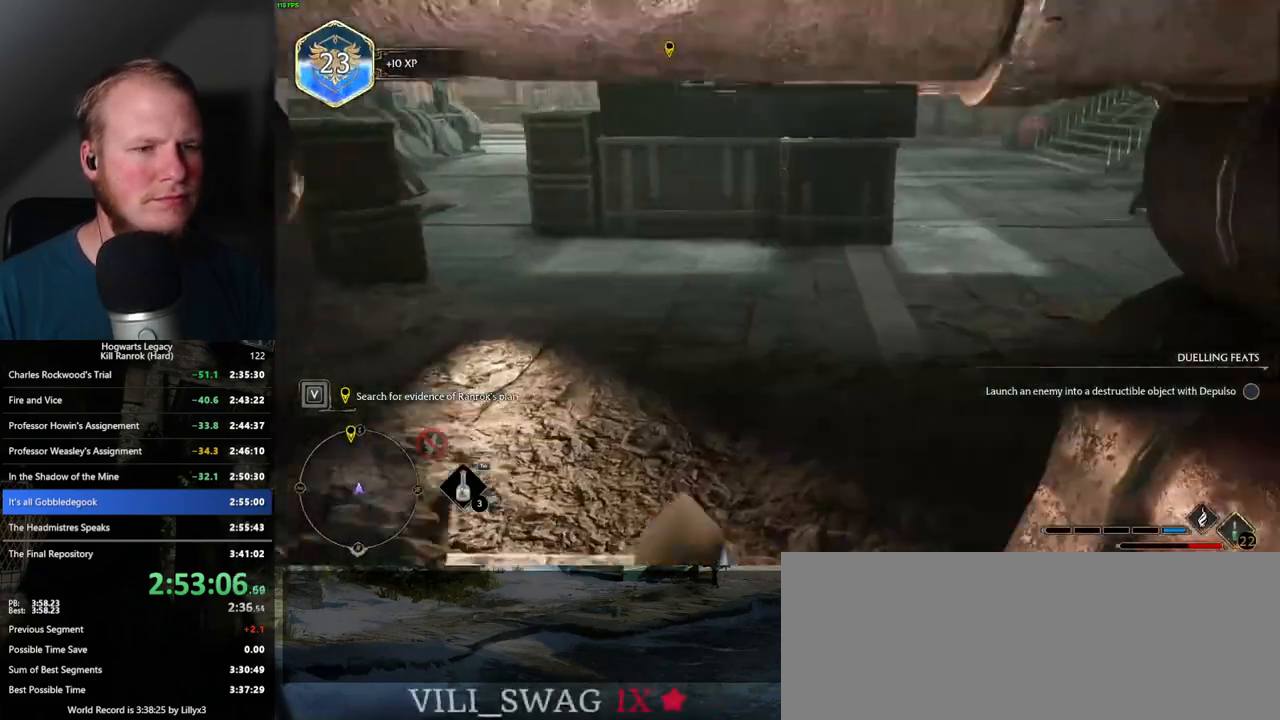
{"keys": ["backslash", "tab", "w"], "mouse": [], "events": [[34, "space", "up"], [467, "tab", "down"], [484, "backslash", "down"]]}
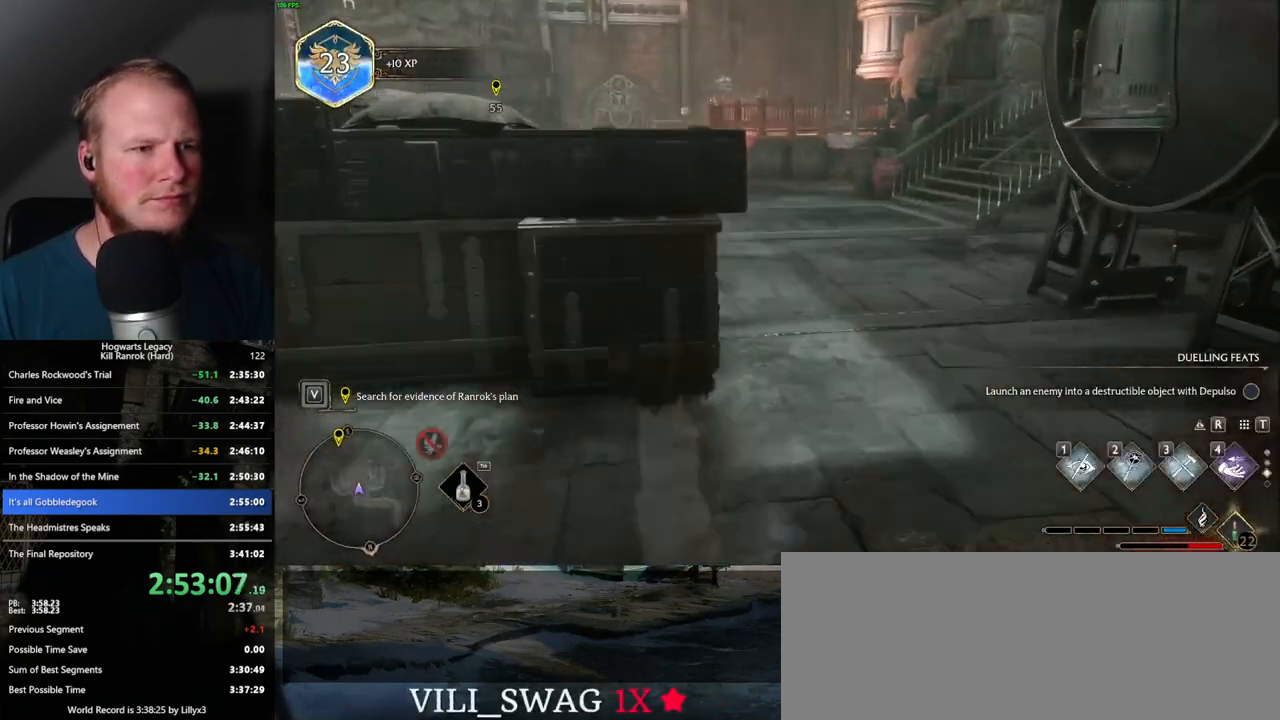
{"keys": ["w"], "mouse": [], "events": [[34, "backslash", "up"], [50, "tab", "up"]]}
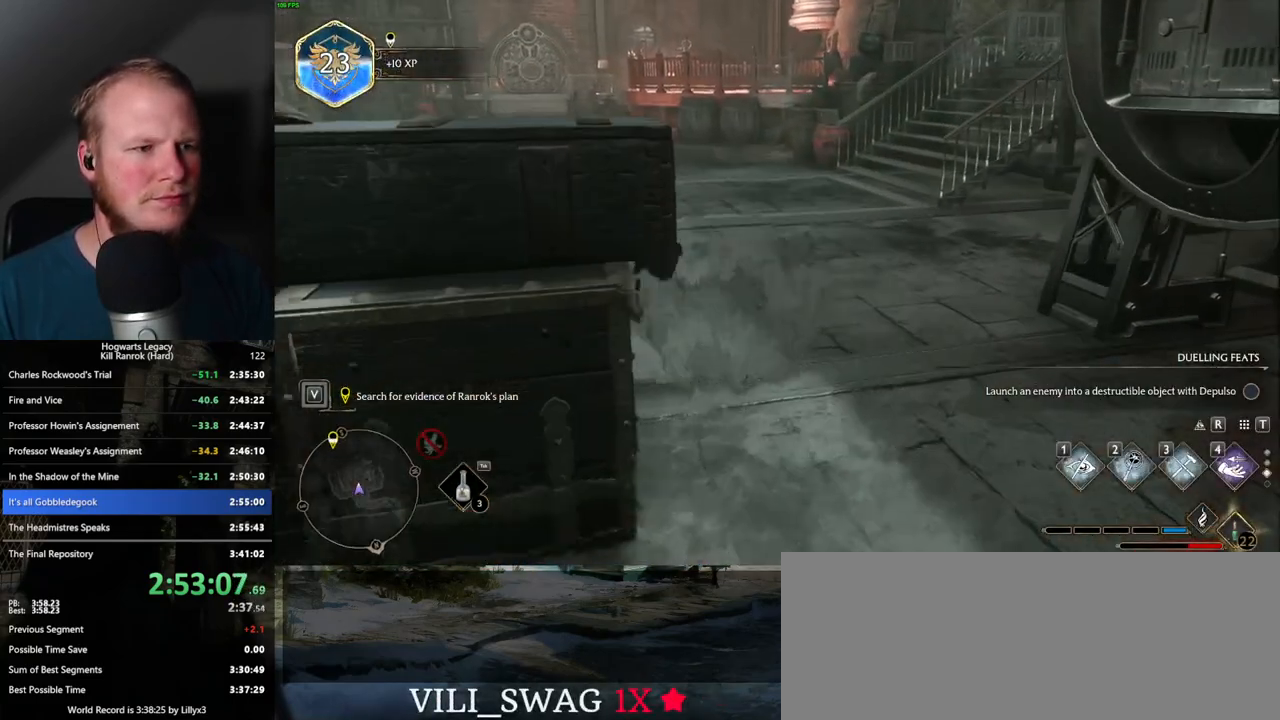
{"keys": ["caps_lock", "tab", "w"], "mouse": [], "events": [[34, "d", "down"], [150, "d", "up"], [434, "caps_lock", "down"], [434, "tab", "down"]]}
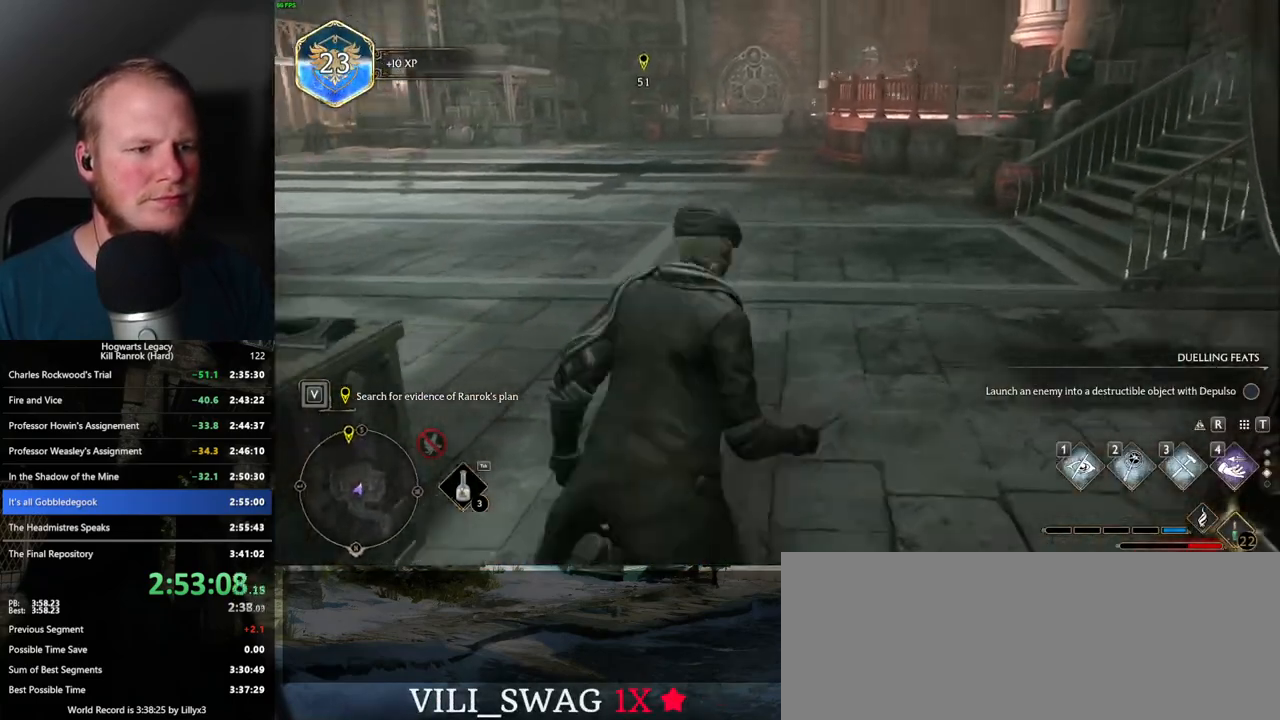
{"keys": ["w"], "mouse": [], "events": [[17, "caps_lock", "up"], [50, "tab", "up"]]}
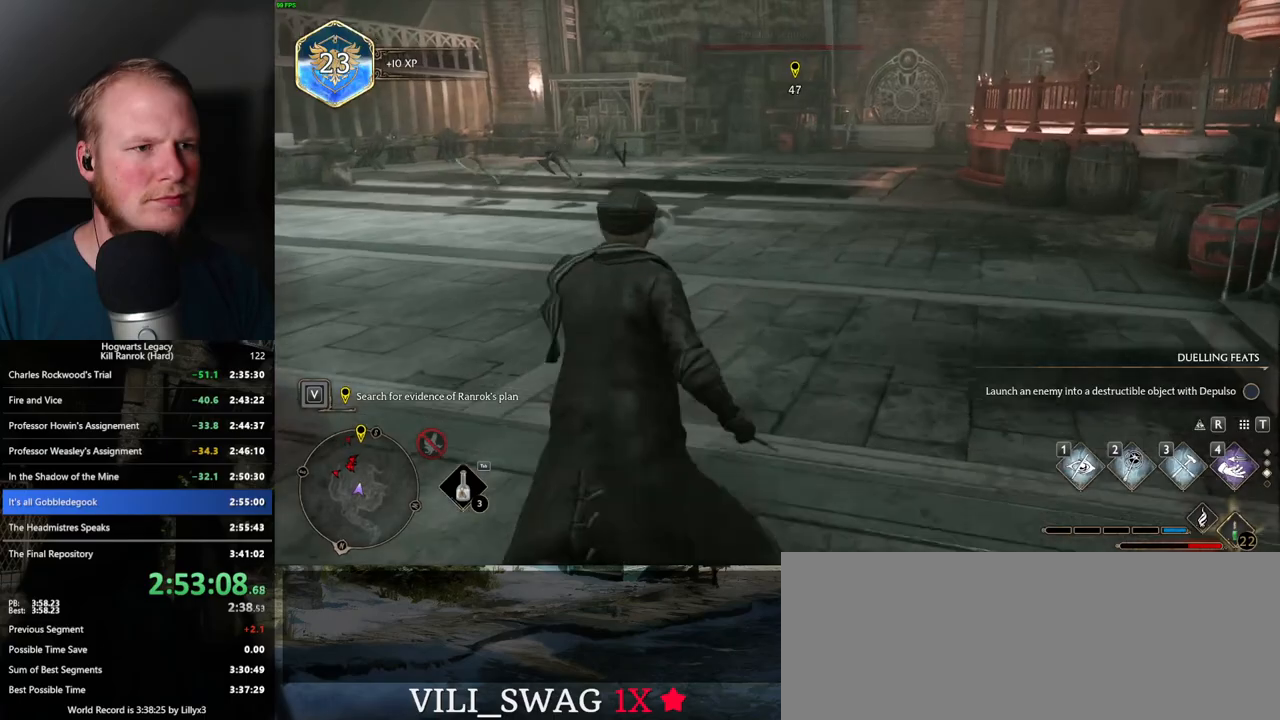
{"keys": ["space", "w"], "mouse": [], "events": [[384, "space", "down"]]}
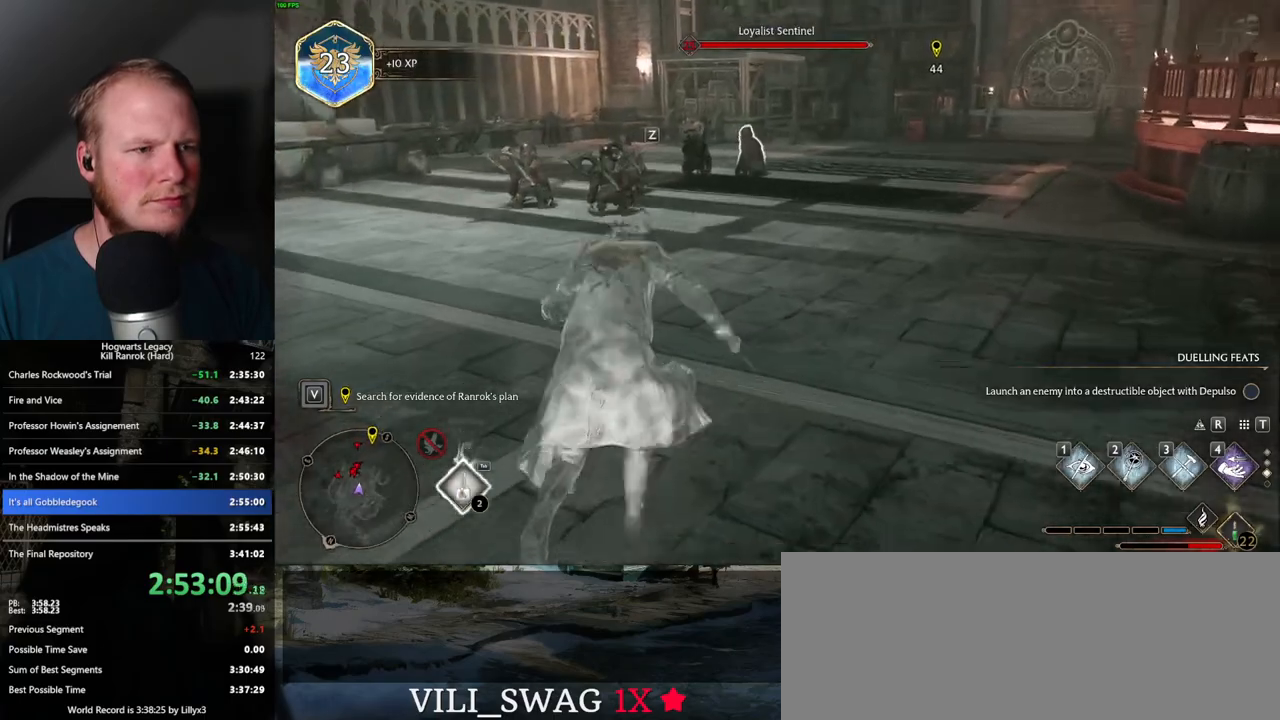
{"keys": ["w"], "mouse": [], "events": [[167, "space", "up"], [417, "f", "down"], [484, "f", "up"]]}
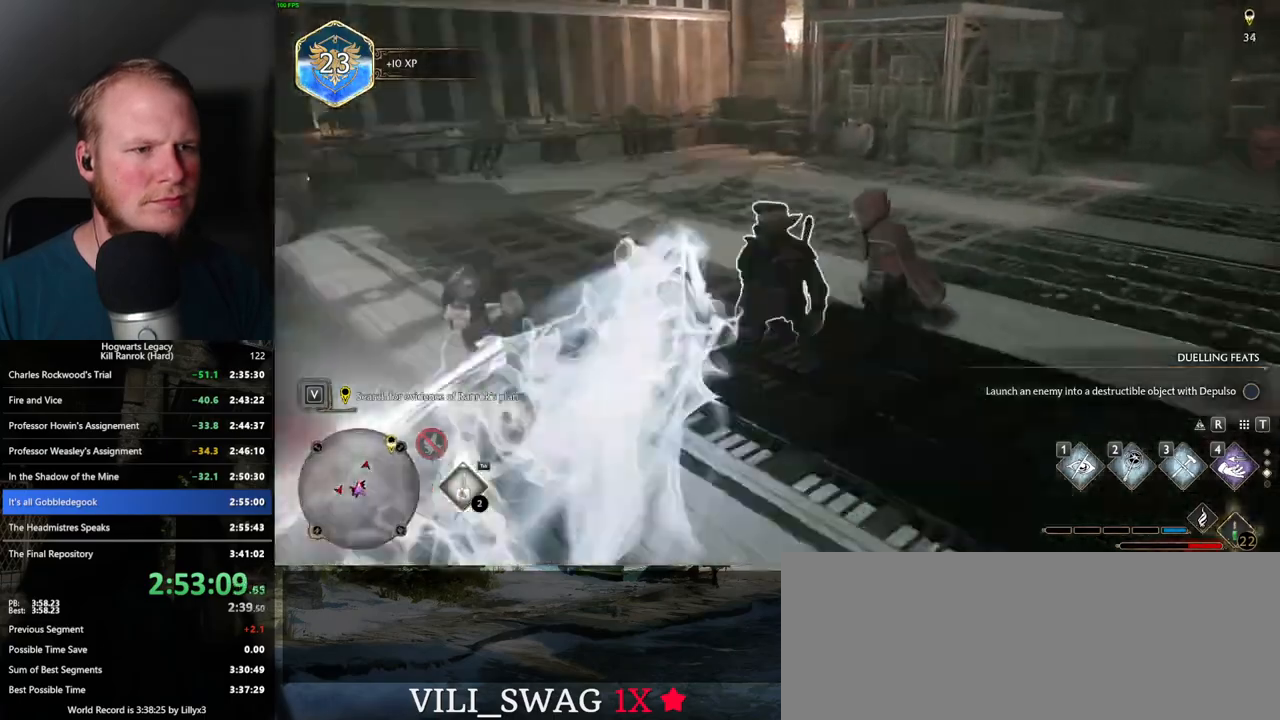
{"keys": ["a", "w"], "mouse": [], "events": [[84, "a", "down"], [134, "f", "down"], [167, "w", "up"], [184, "f", "up"], [367, "f", "down"], [384, "w", "down"], [467, "f", "up"]]}
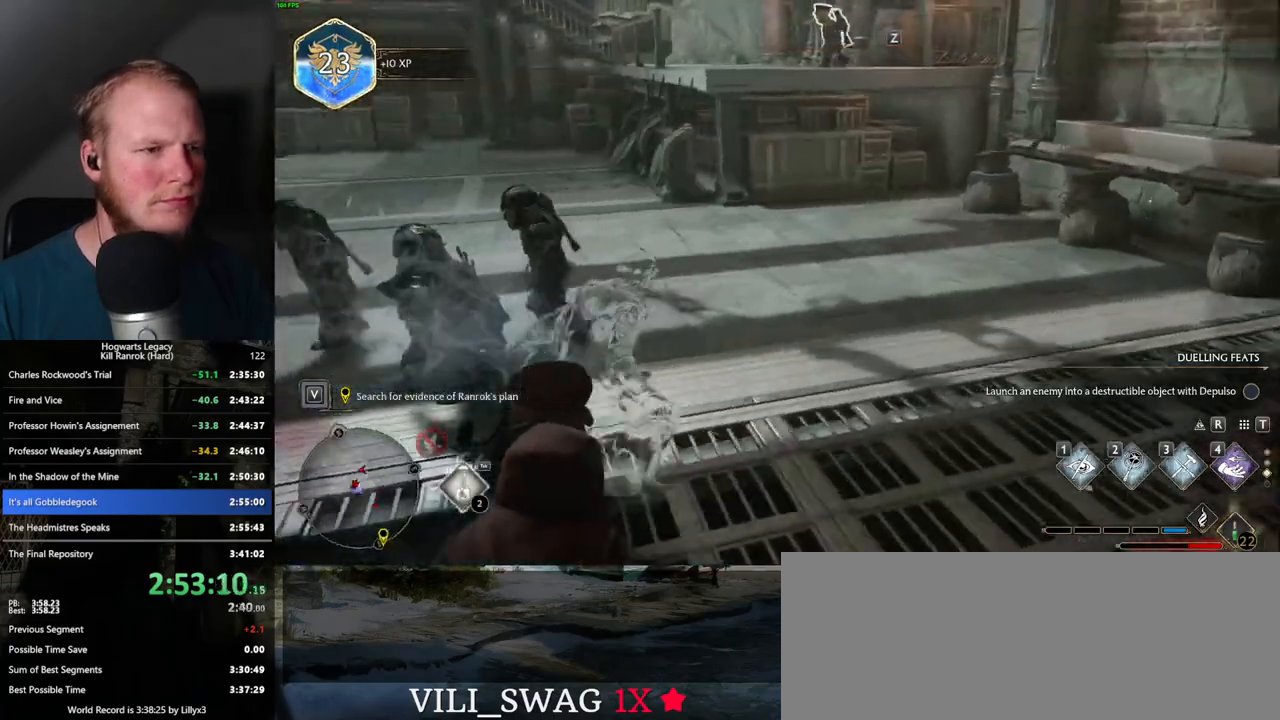
{"keys": ["a", "f", "w"], "mouse": [], "events": [[84, "f", "down"], [167, "f", "up"], [267, "f", "down"], [334, "f", "up"], [500, "f", "down"]]}
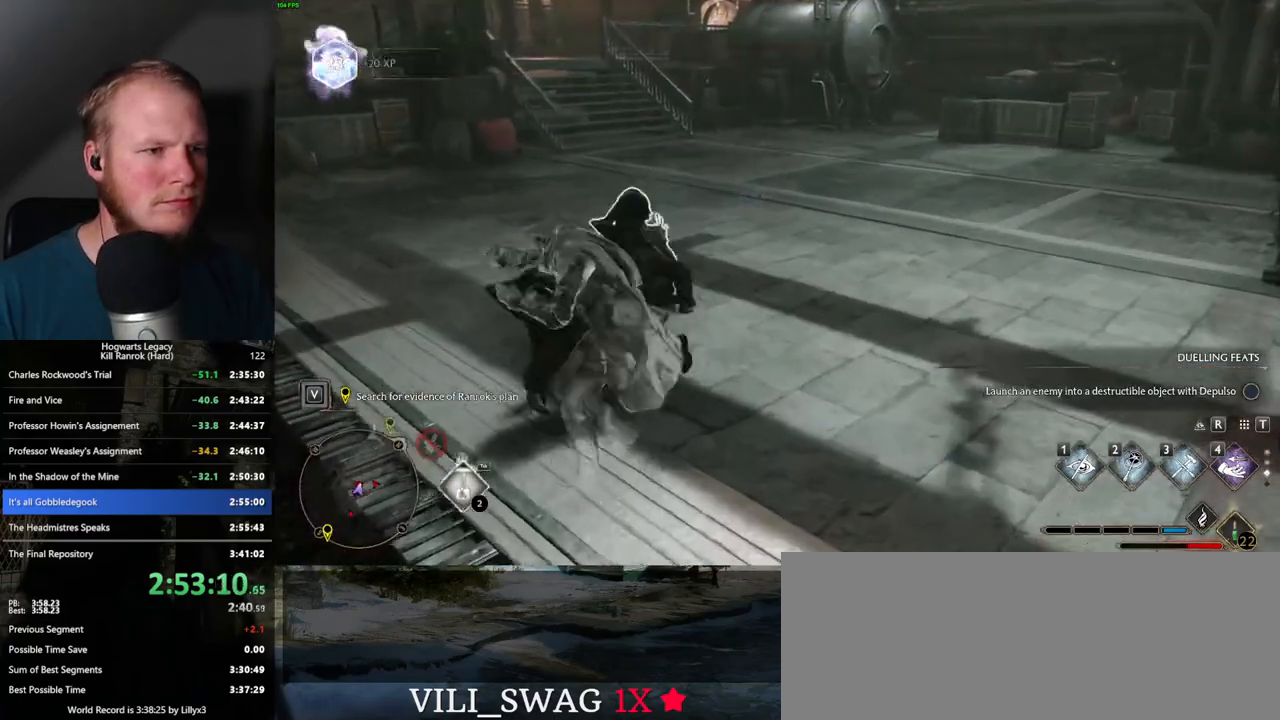
{"keys": ["w"], "mouse": [], "events": [[34, "f", "up"], [84, "w", "up"], [267, "w", "down"], [417, "a", "up"]]}
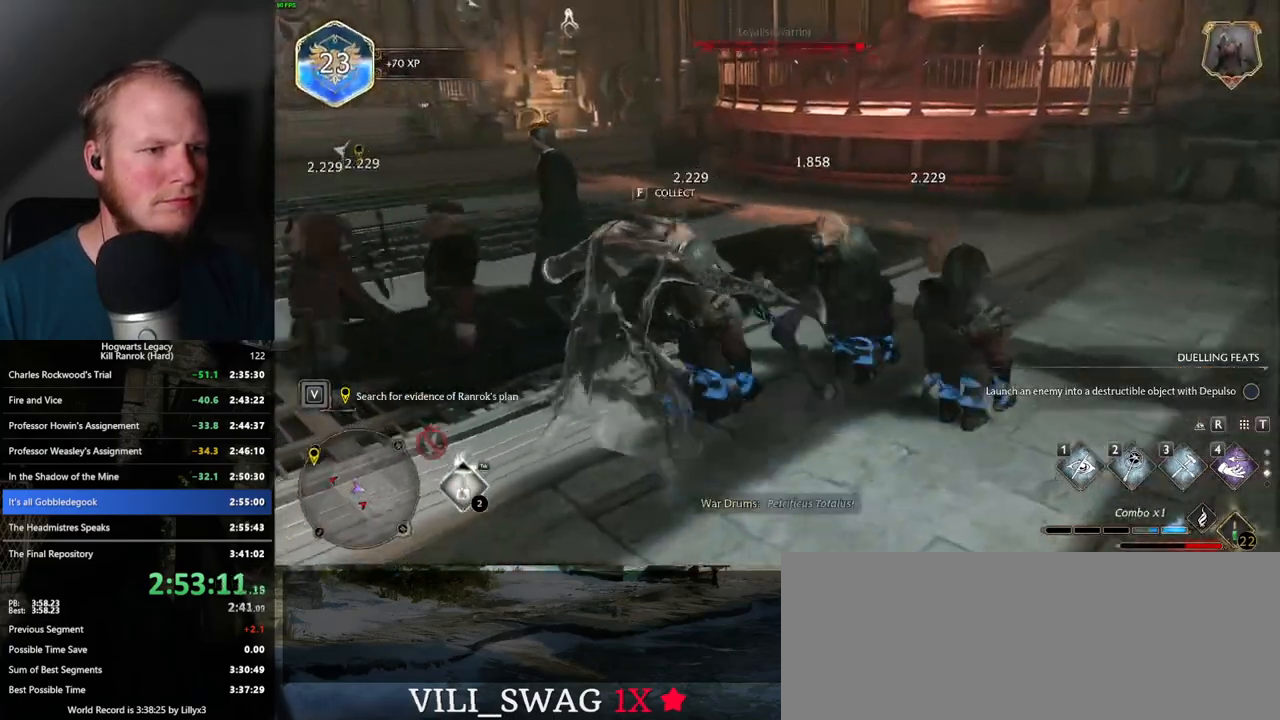
{"keys": ["space", "w"], "mouse": [], "events": [[300, "space", "down"]]}
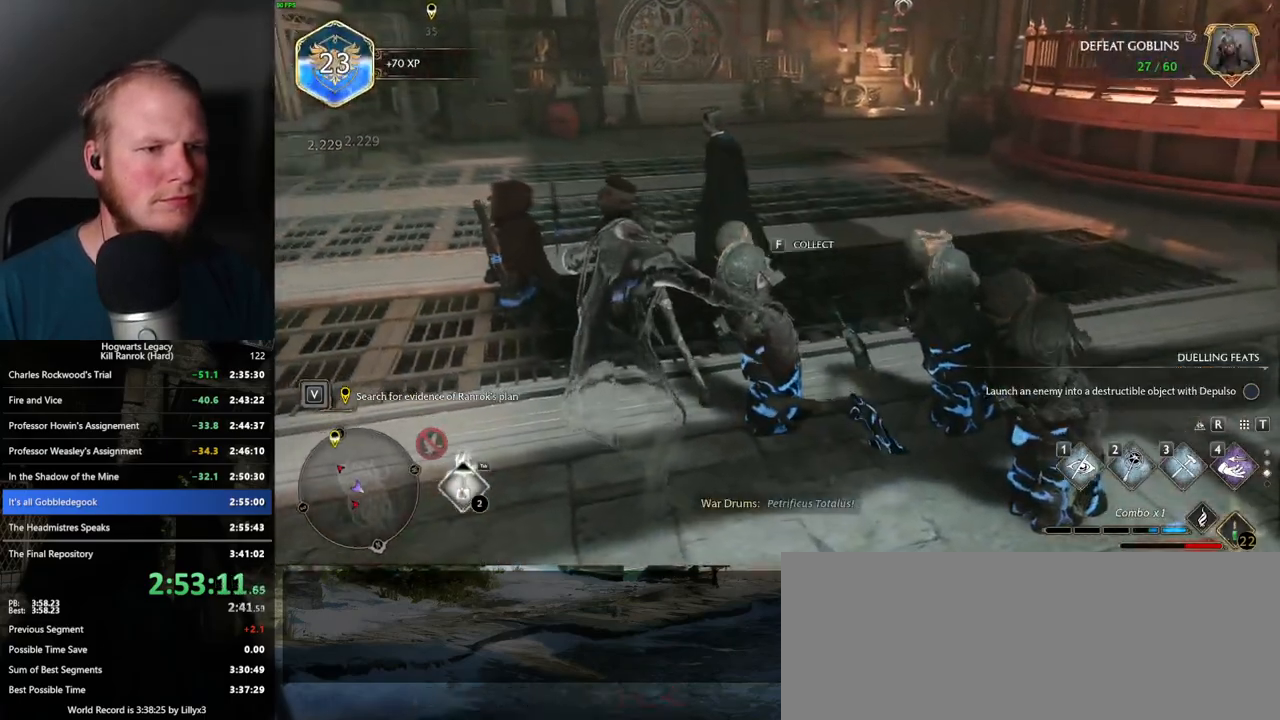
{"keys": ["space", "w"], "mouse": [], "events": []}
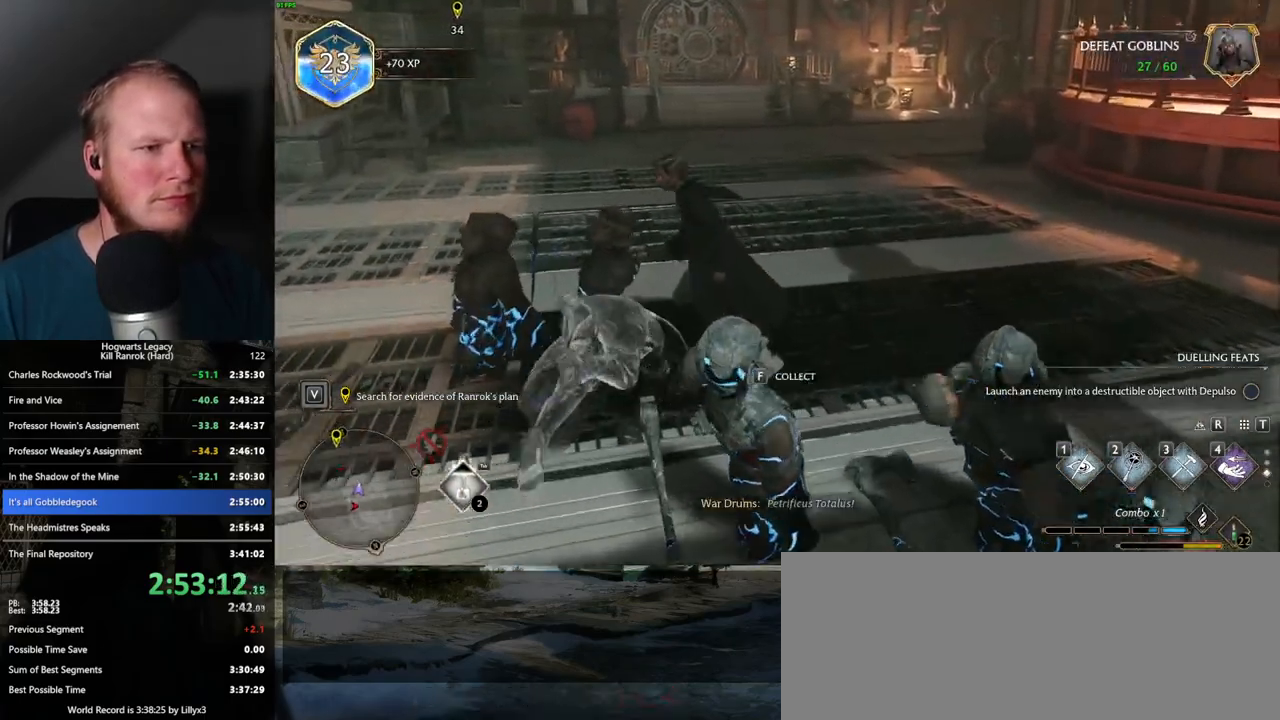
{"keys": ["d", "w"], "mouse": [], "events": [[367, "space", "up"], [400, "d", "down"]]}
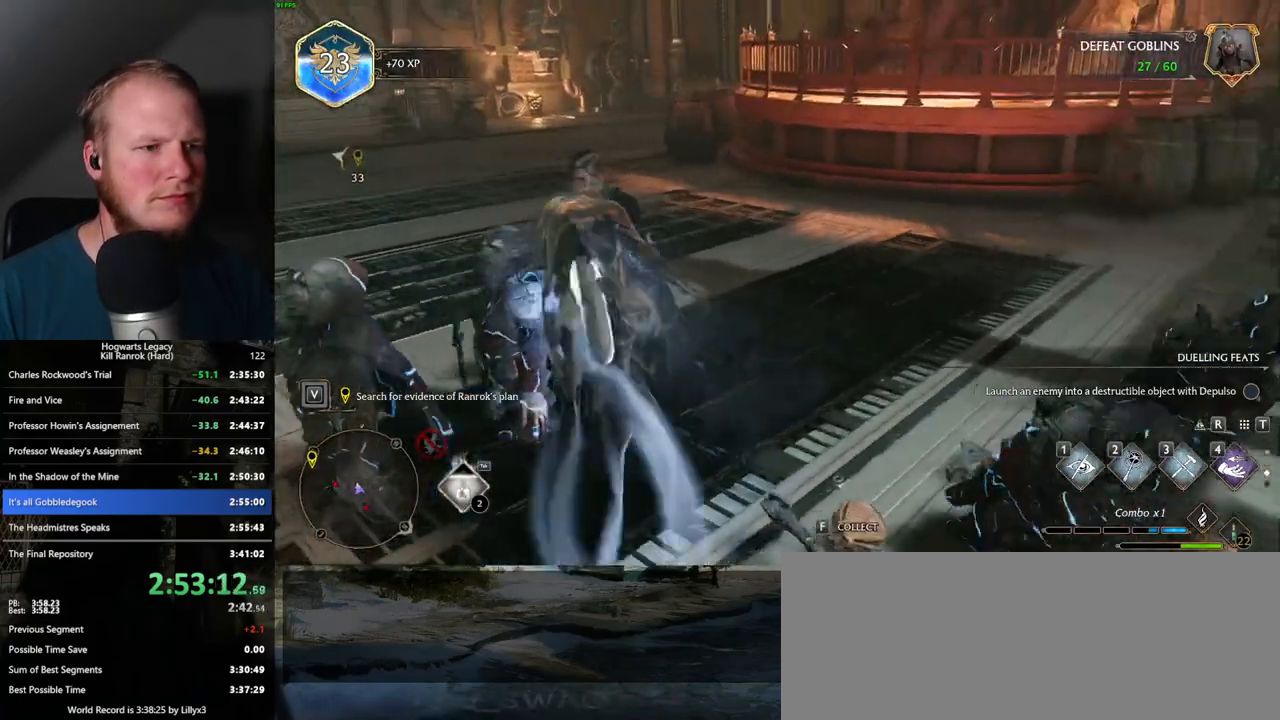
{"keys": ["space", "w"], "mouse": [], "events": [[334, "d", "up"], [417, "space", "down"]]}
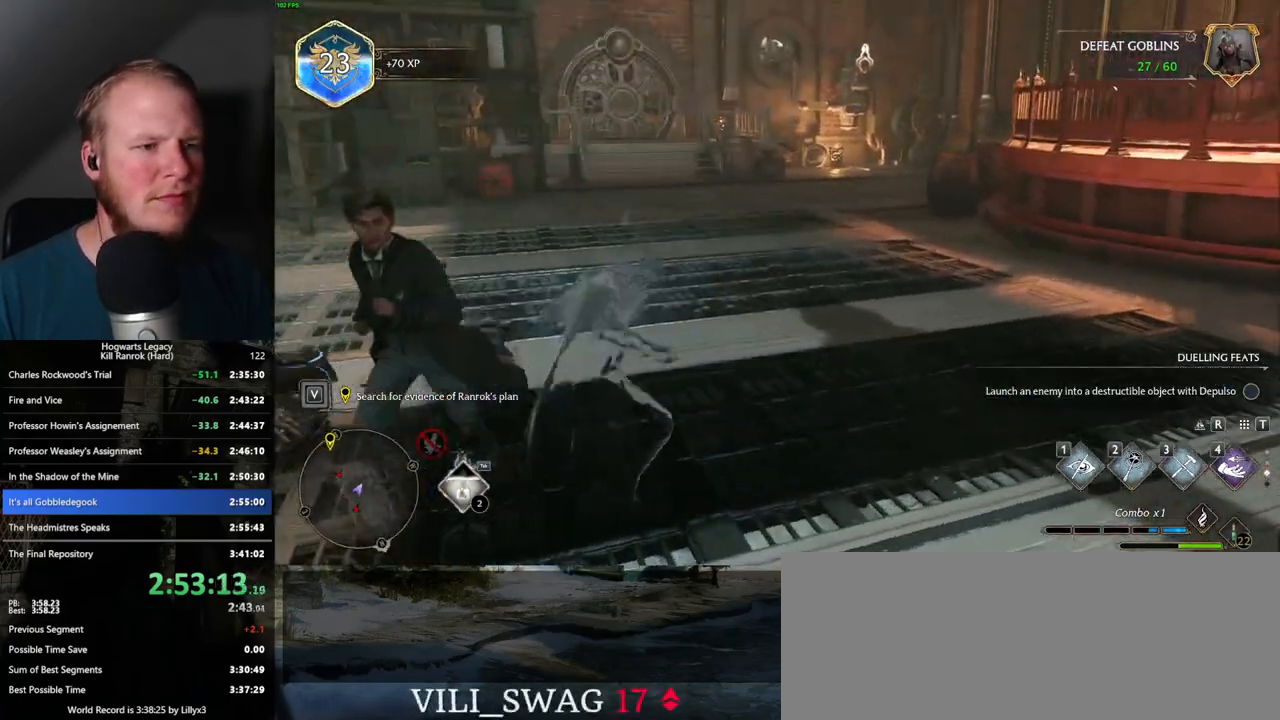
{"keys": ["space", "w"], "mouse": [], "events": []}
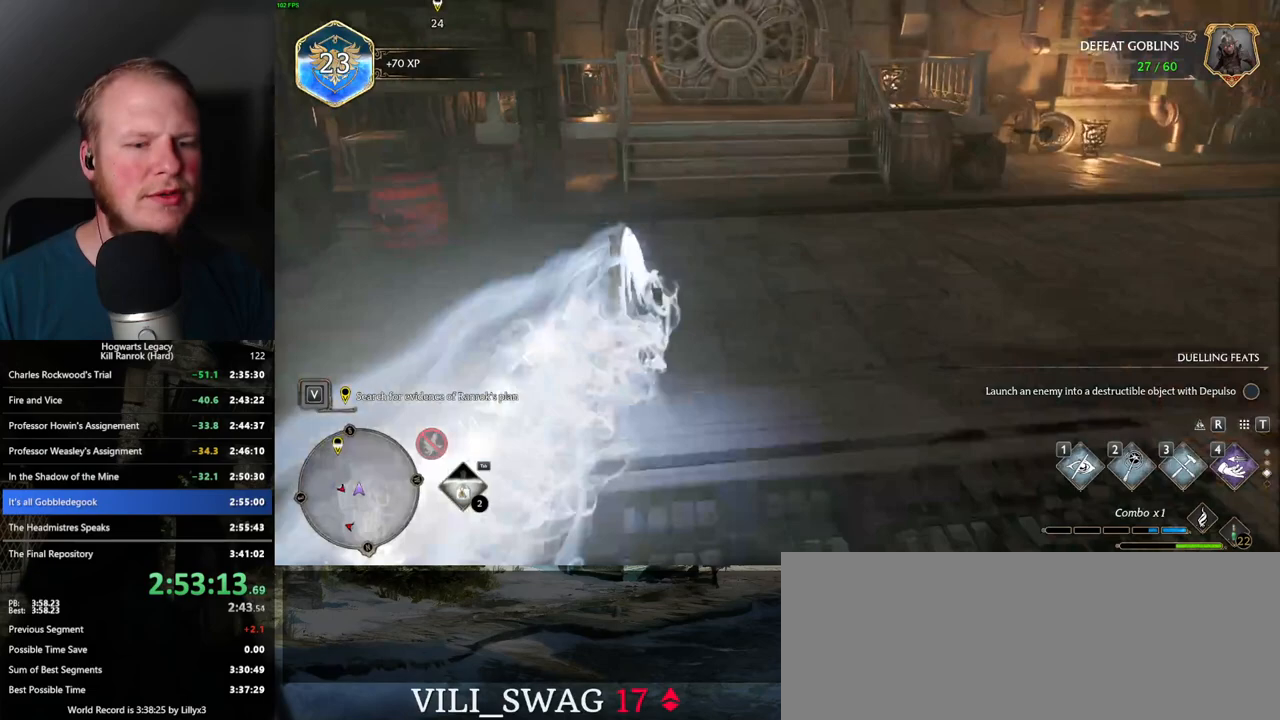
{"keys": ["space", "w"], "mouse": [], "events": [[100, "space", "up"], [350, "space", "down"]]}
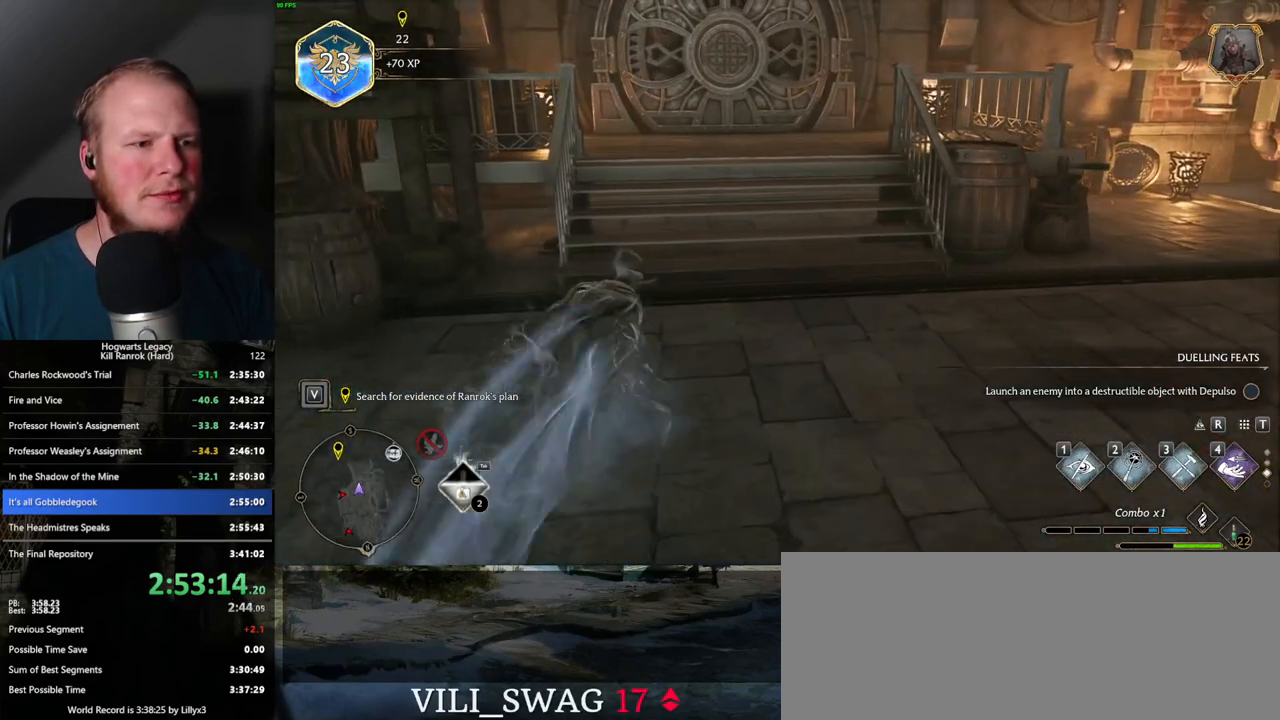
{"keys": ["w"], "mouse": [], "events": [[17, "shift_l", "down"], [117, "space", "up"], [250, "shift_l", "up"]]}